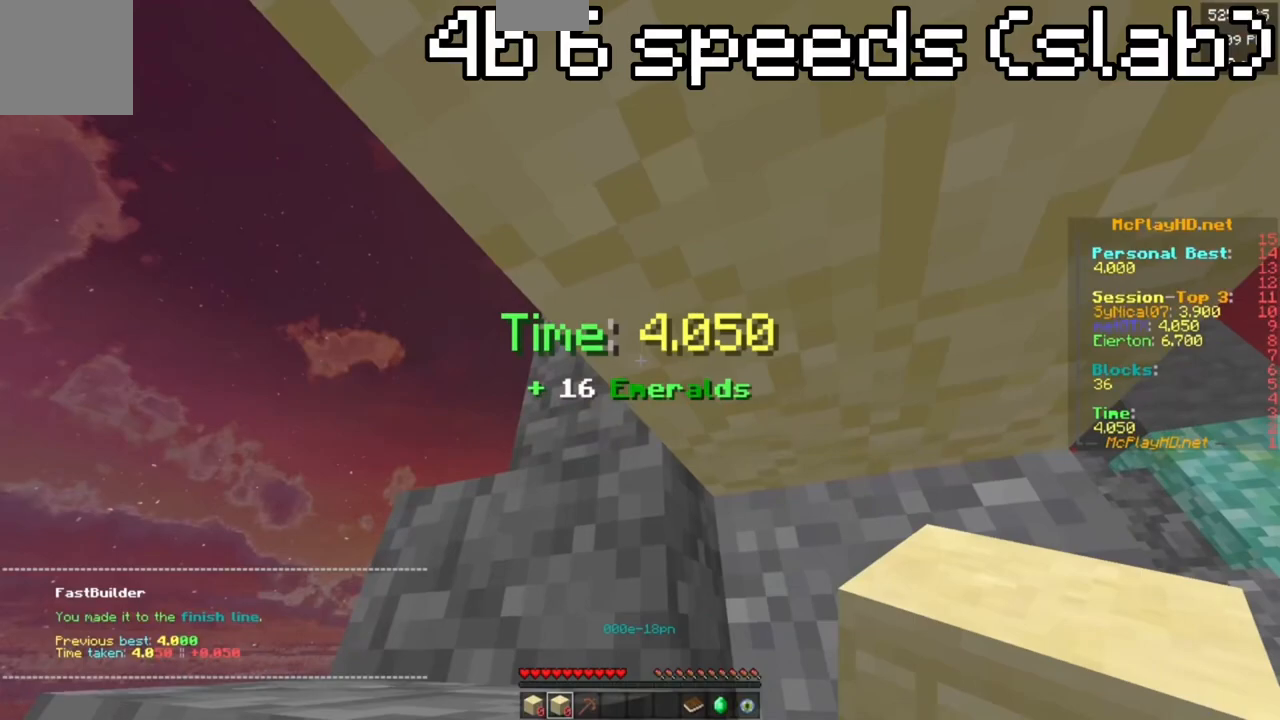
Gameplay with keyboard; each line is a JSON object with the keys held at the frame after it. "events" lists presses ("down") and releases ("up") of "a", "d", "s", "space" and "w" between this image and that frame as [ms after this image, input, new state], when the widget could be followed in between. No other keys are recorded. Mouse input is not recorded.
{"keys": [], "events": []}
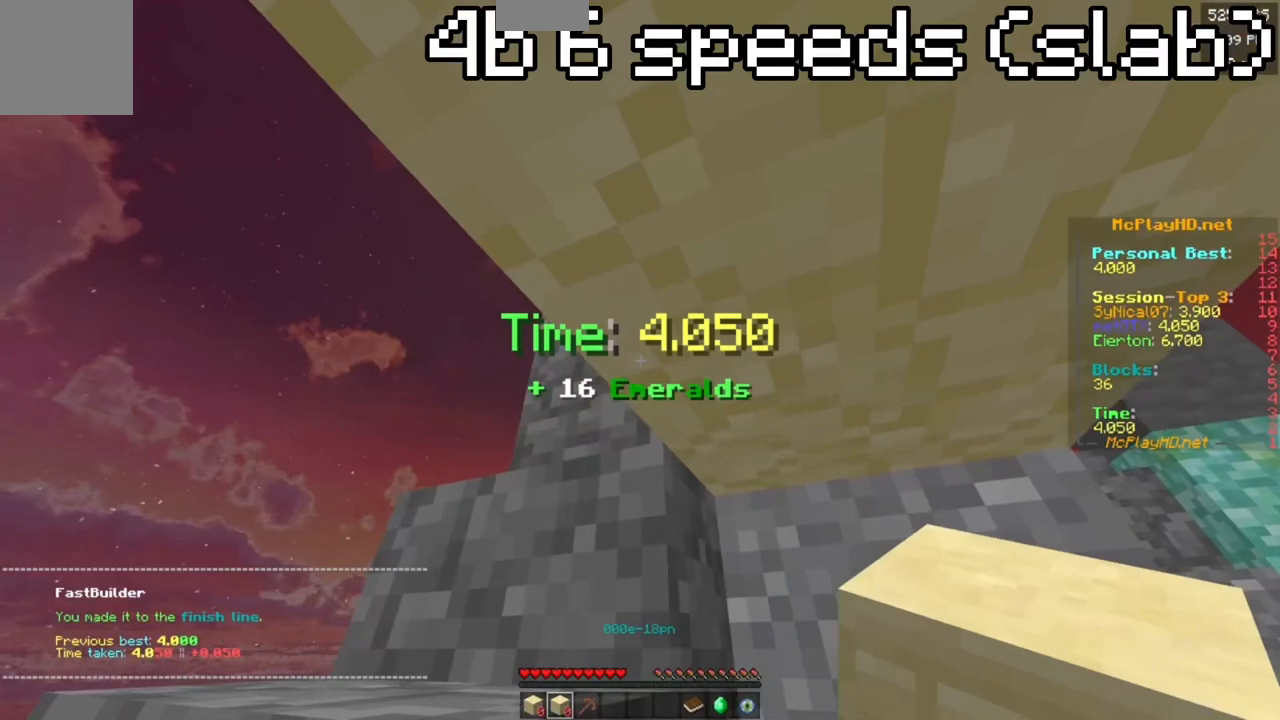
{"keys": [], "events": []}
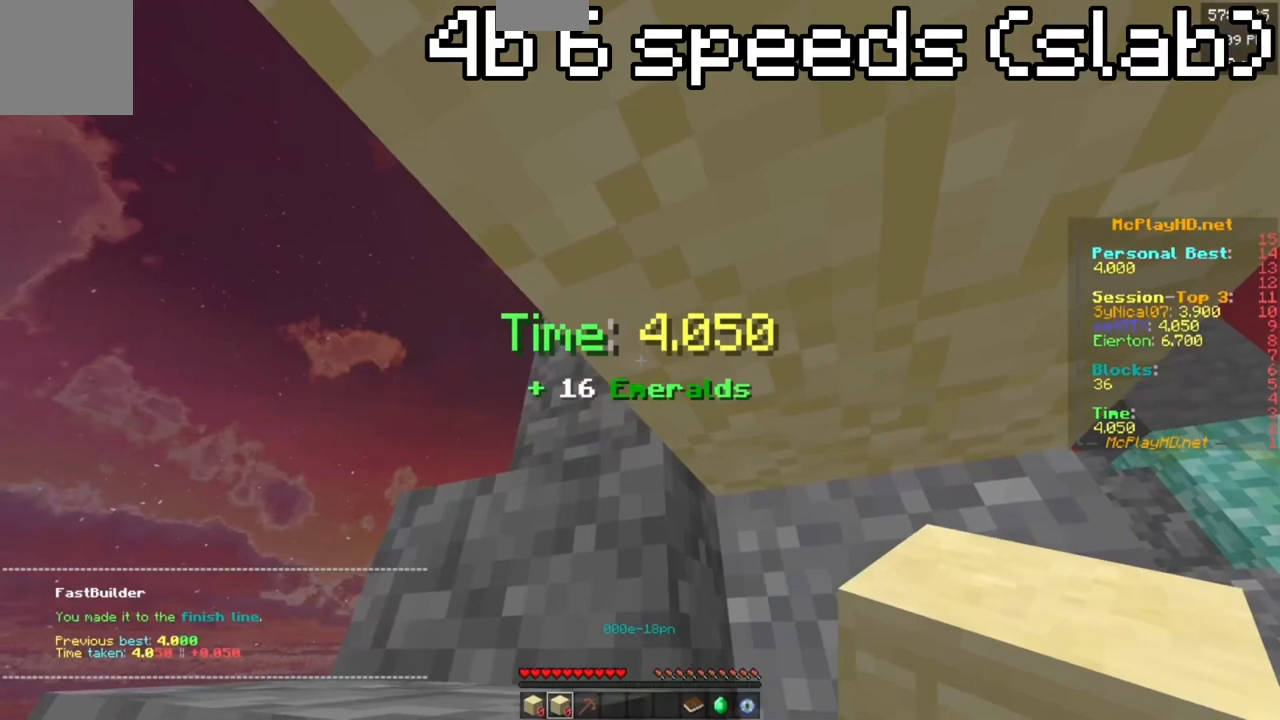
{"keys": [], "events": []}
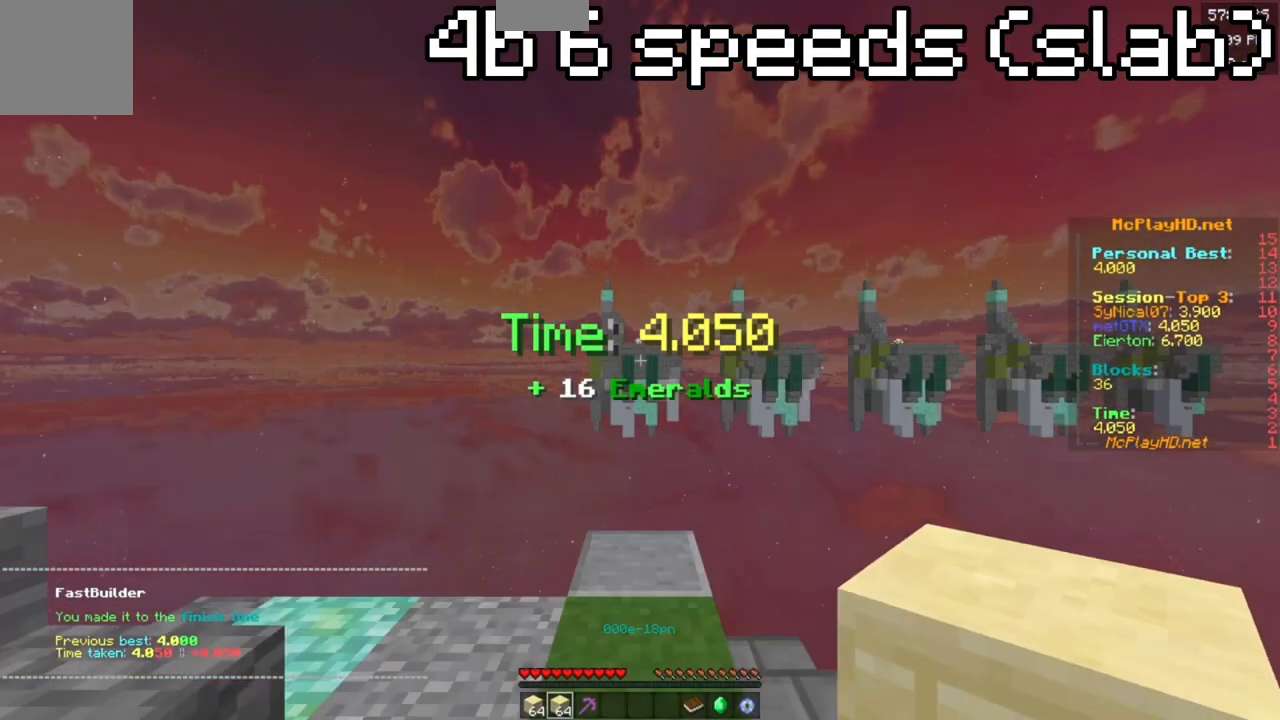
{"keys": [], "events": []}
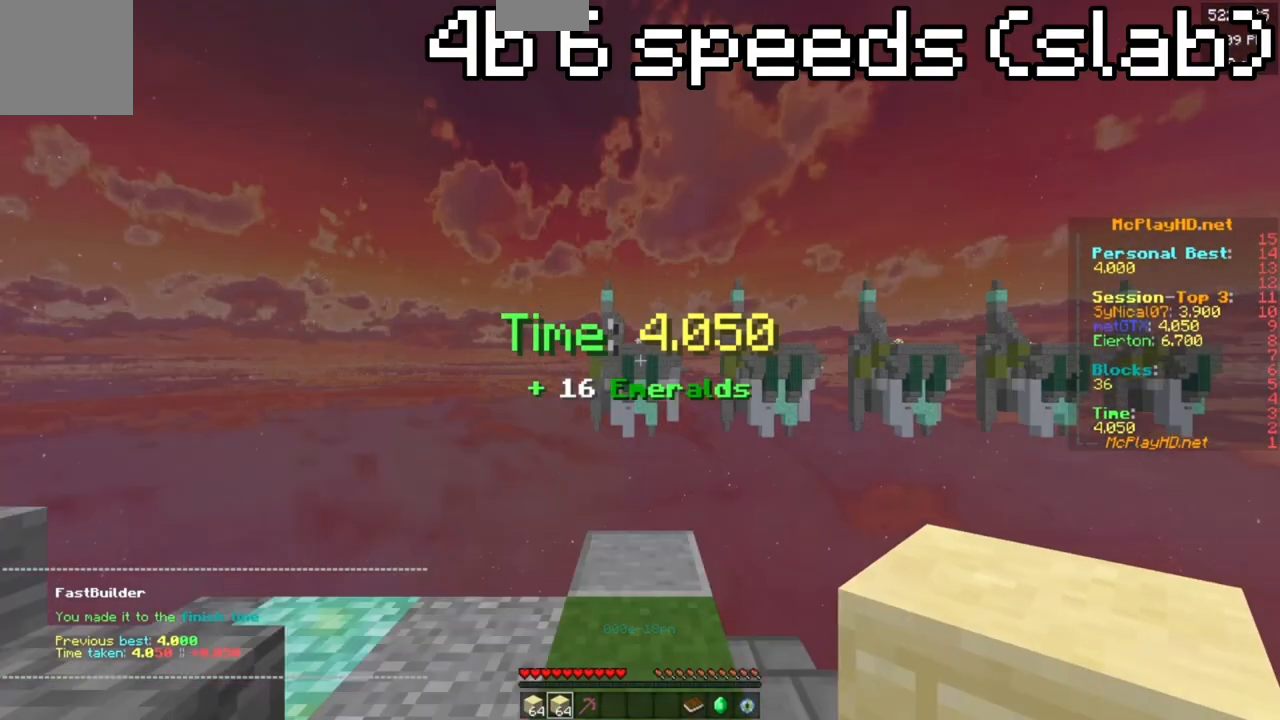
{"keys": ["d", "space", "w"], "events": [[417, "space", "down"], [417, "w", "down"], [483, "d", "down"]]}
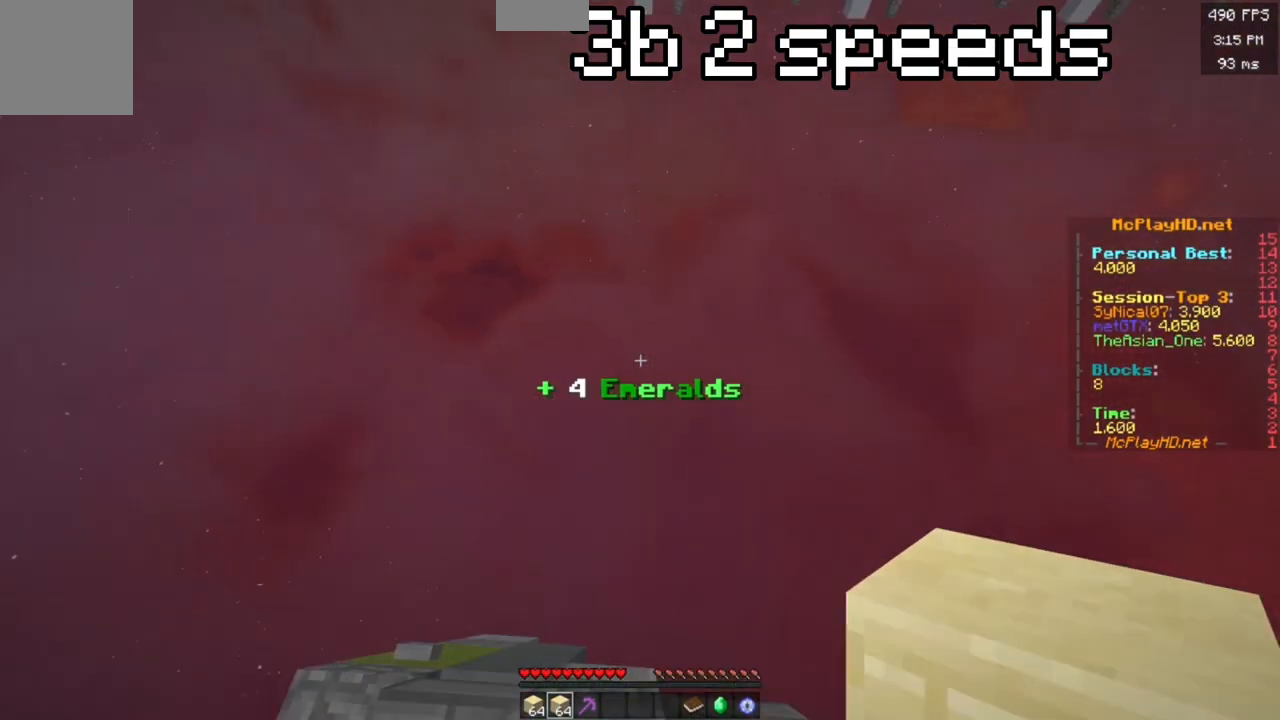
{"keys": ["d", "space", "w"], "events": [[150, "w", "up"], [167, "s", "down"], [217, "d", "up"], [367, "d", "down"], [400, "s", "up"], [433, "w", "down"]]}
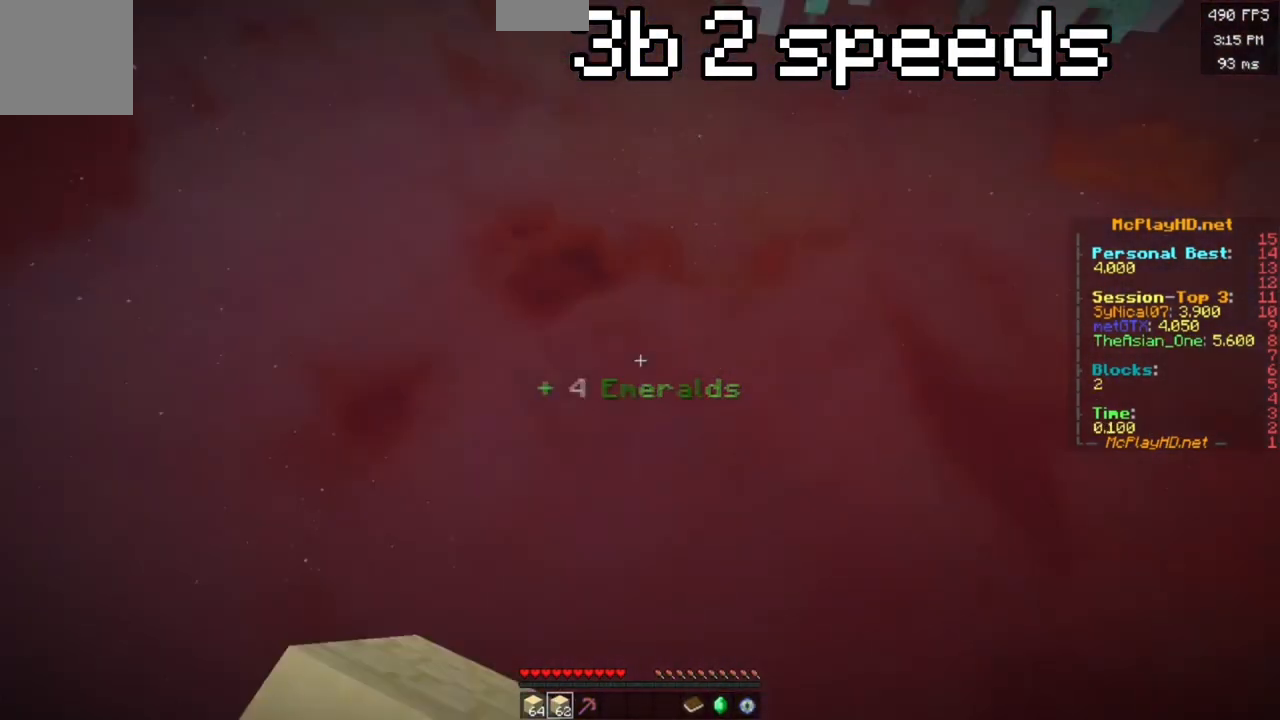
{"keys": ["d", "space", "w"], "events": [[100, "w", "up"], [117, "s", "down"], [150, "d", "up"], [317, "d", "down"], [367, "s", "up"], [383, "w", "down"]]}
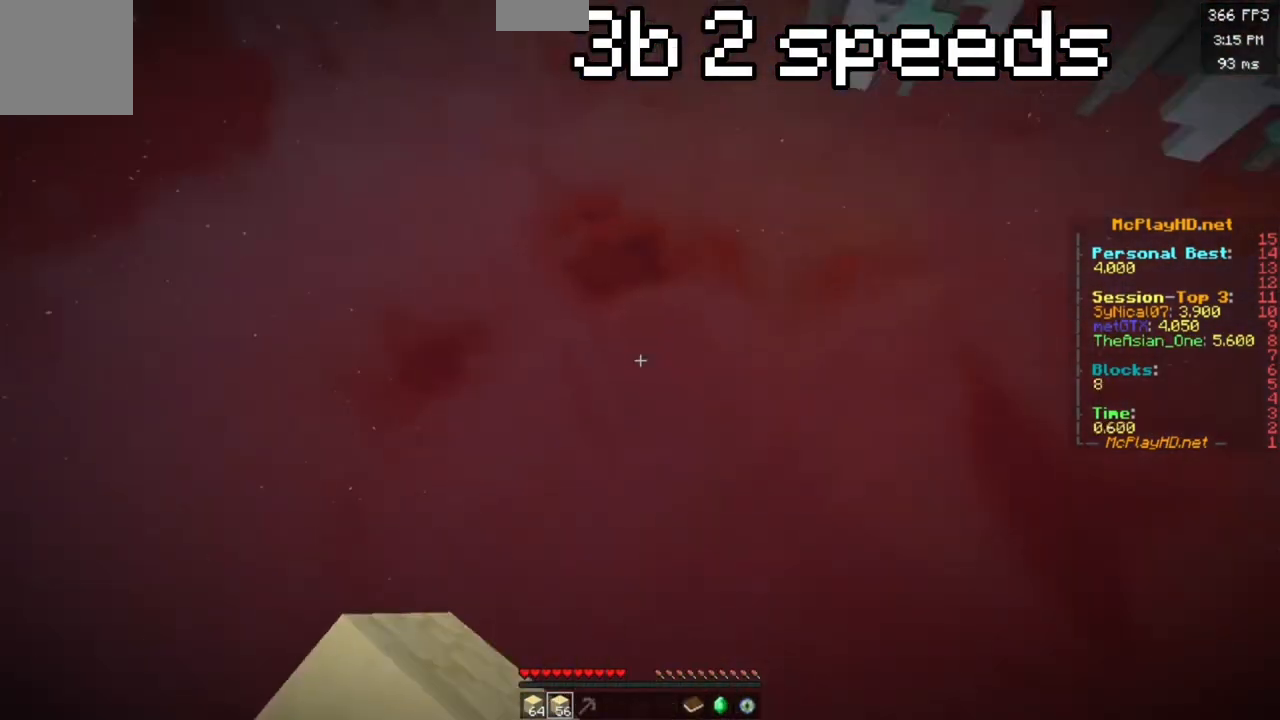
{"keys": ["d", "space"], "events": [[50, "w", "up"], [67, "s", "down"], [100, "d", "up"], [300, "d", "down"], [350, "s", "up"], [367, "space", "up"], [367, "w", "down"], [417, "space", "down"], [500, "w", "up"]]}
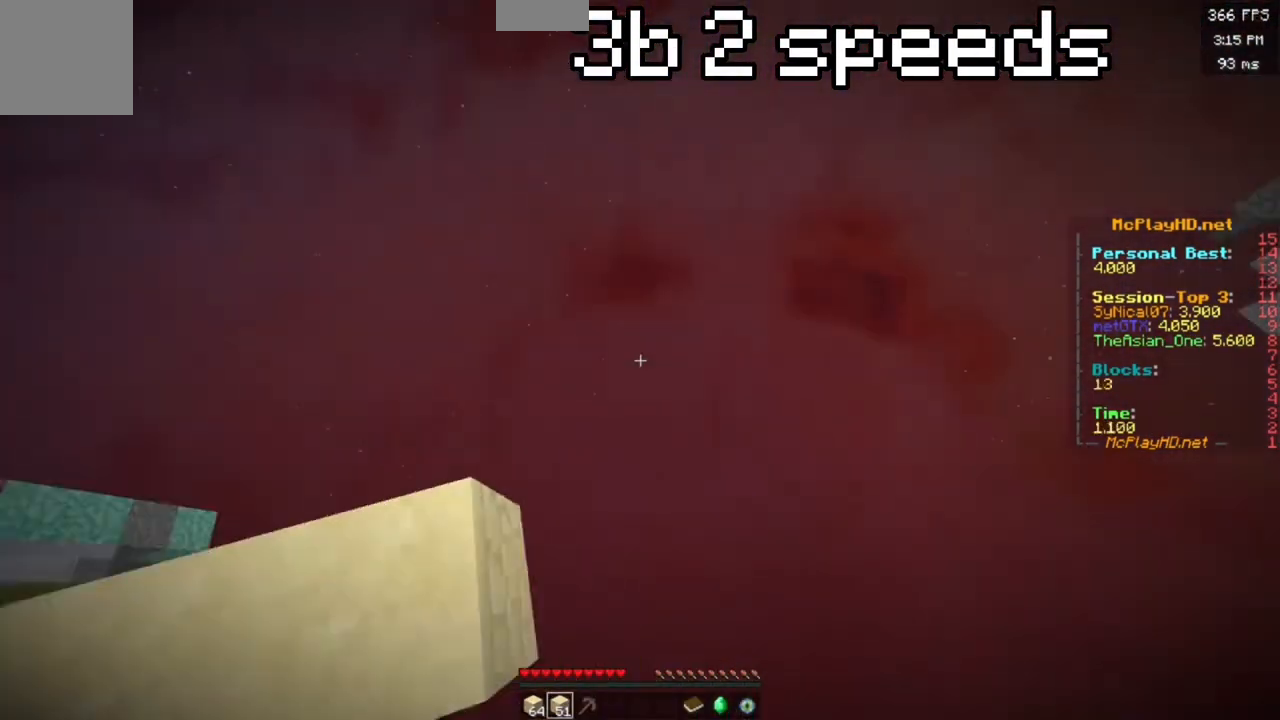
{"keys": ["s", "space"], "events": [[17, "s", "down"], [50, "a", "down"], [83, "d", "up"], [383, "a", "up"], [383, "d", "down"], [500, "d", "up"]]}
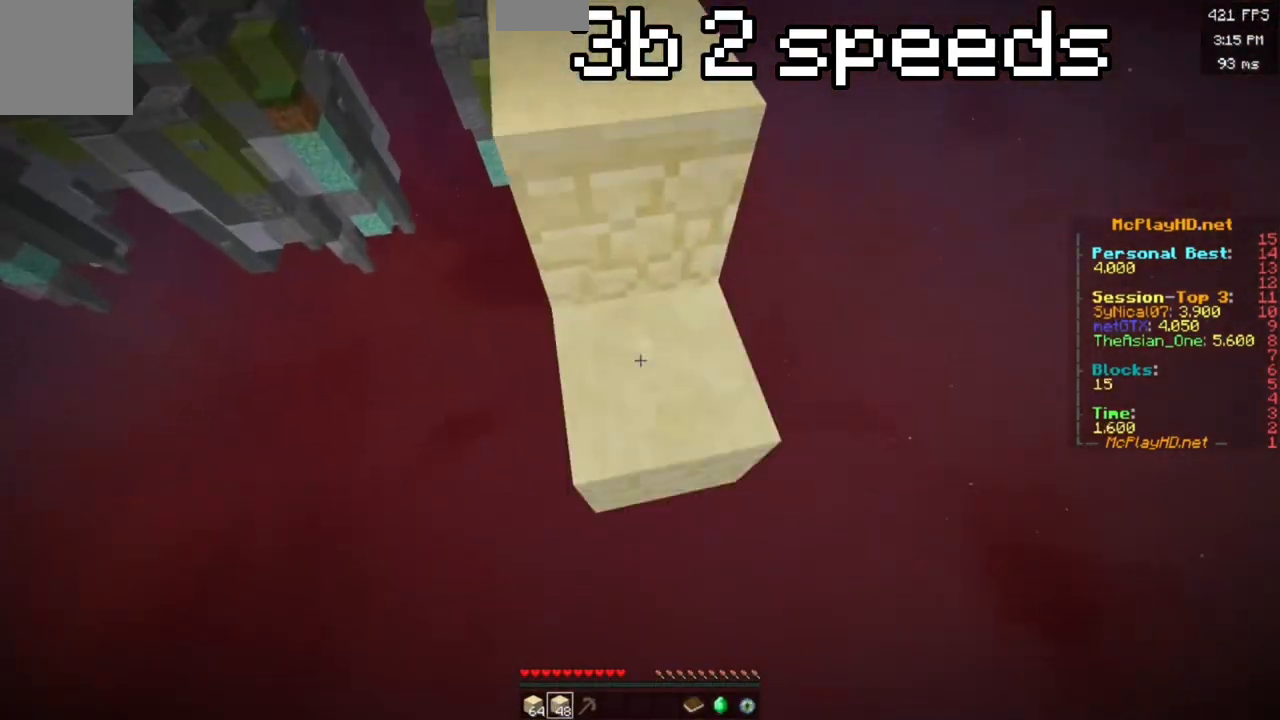
{"keys": ["d", "space", "w"], "events": [[300, "d", "down"], [350, "s", "up"], [383, "space", "up"], [400, "w", "down"], [467, "space", "down"]]}
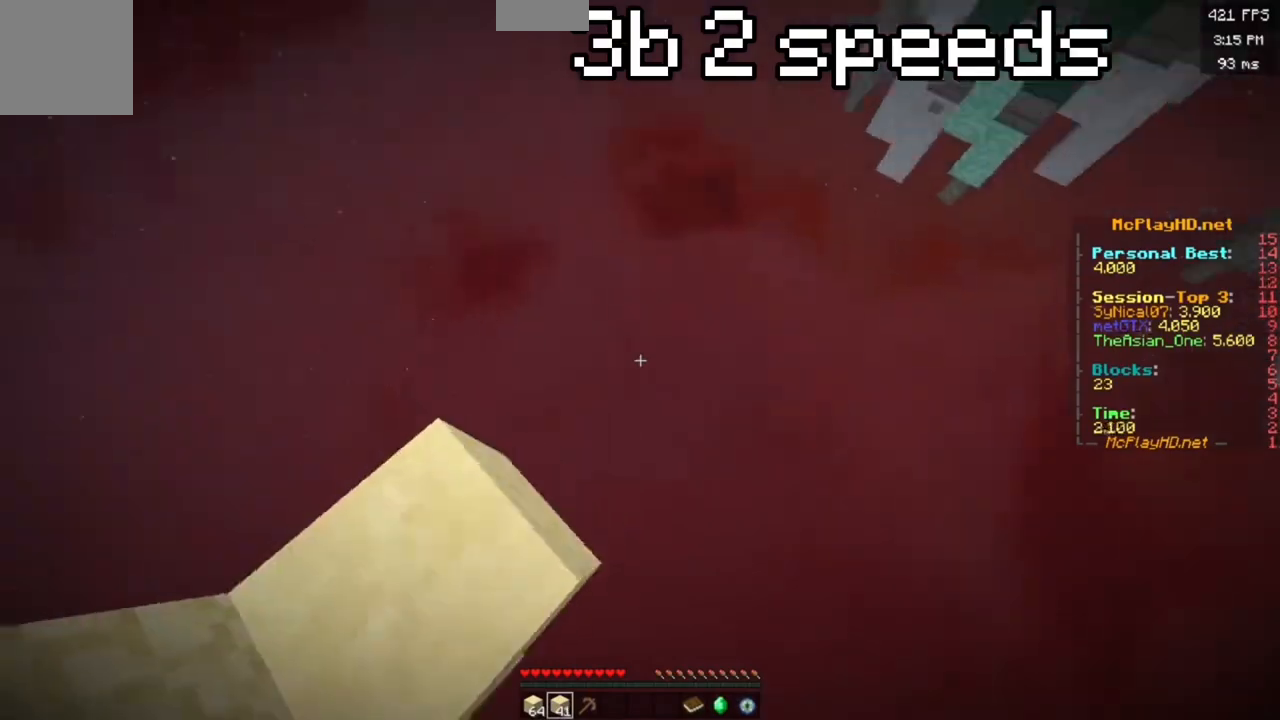
{"keys": ["s", "space"], "events": [[67, "w", "up"], [83, "s", "down"], [133, "d", "up"]]}
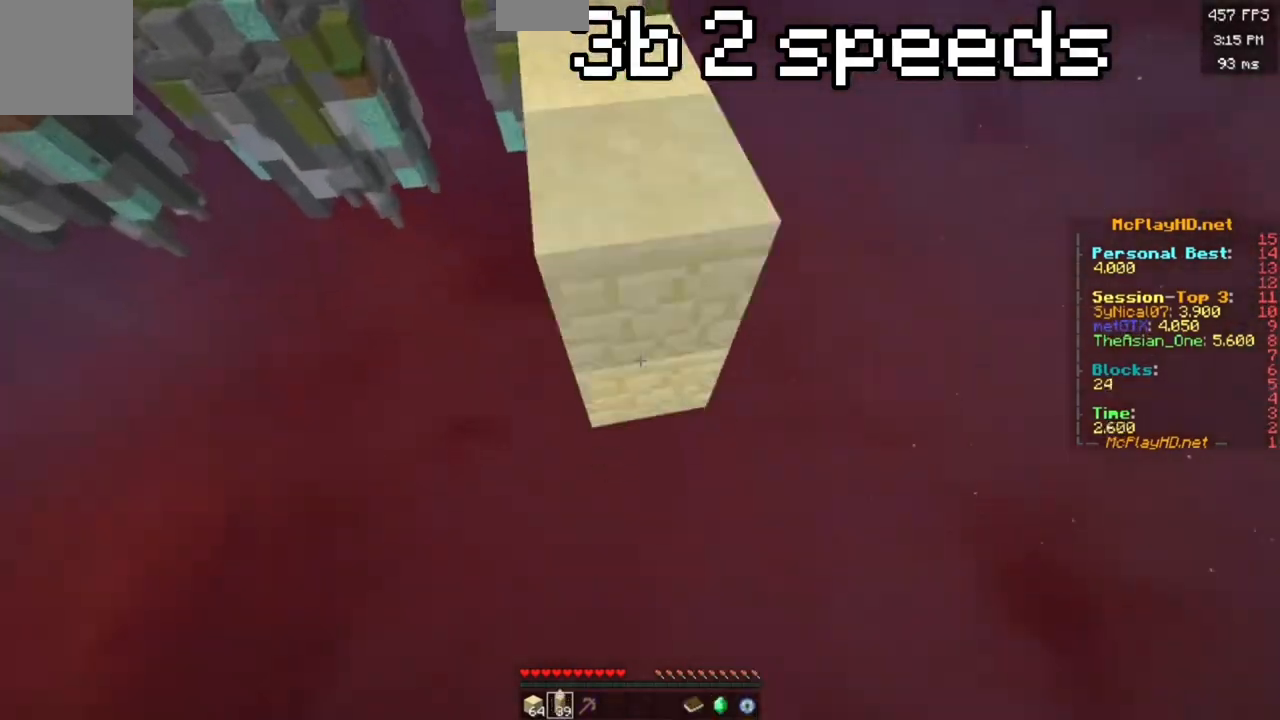
{"keys": ["d", "space", "w"], "events": [[367, "d", "down"], [400, "s", "up"], [417, "space", "up"], [433, "w", "down"], [483, "space", "down"]]}
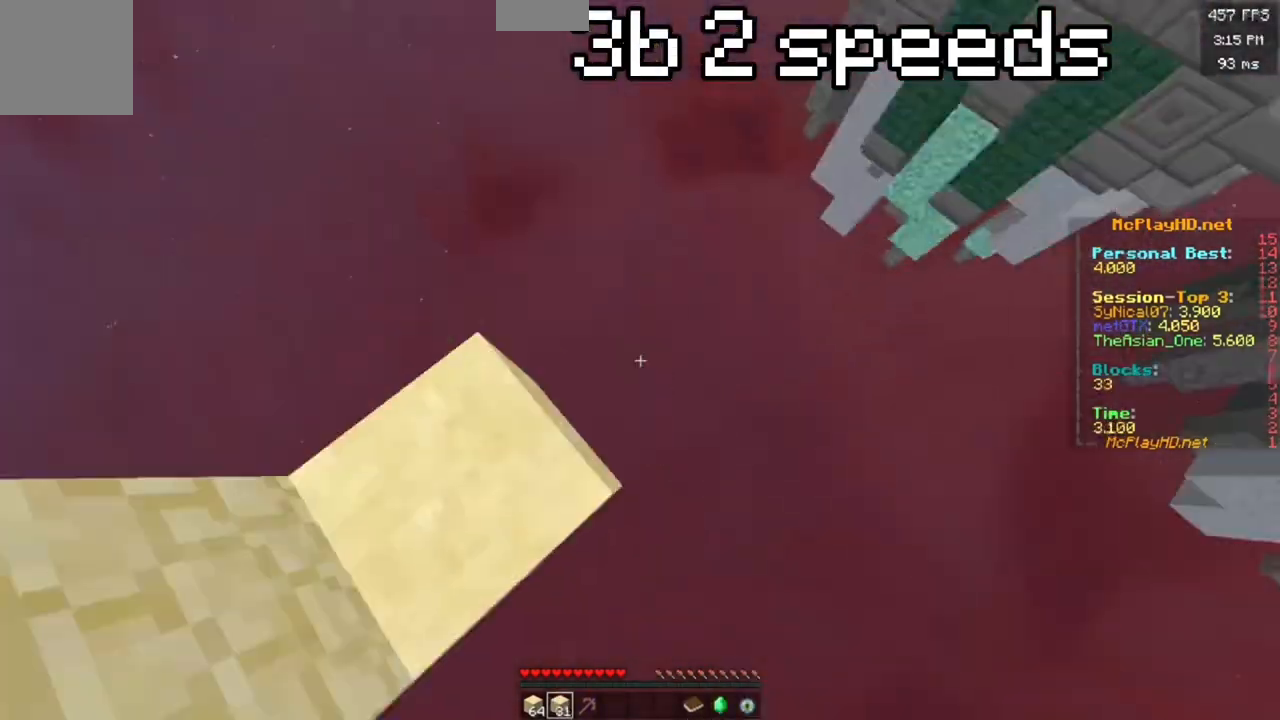
{"keys": ["s", "space"], "events": [[83, "w", "up"], [117, "s", "down"], [167, "a", "down"], [183, "d", "up"], [300, "a", "up"]]}
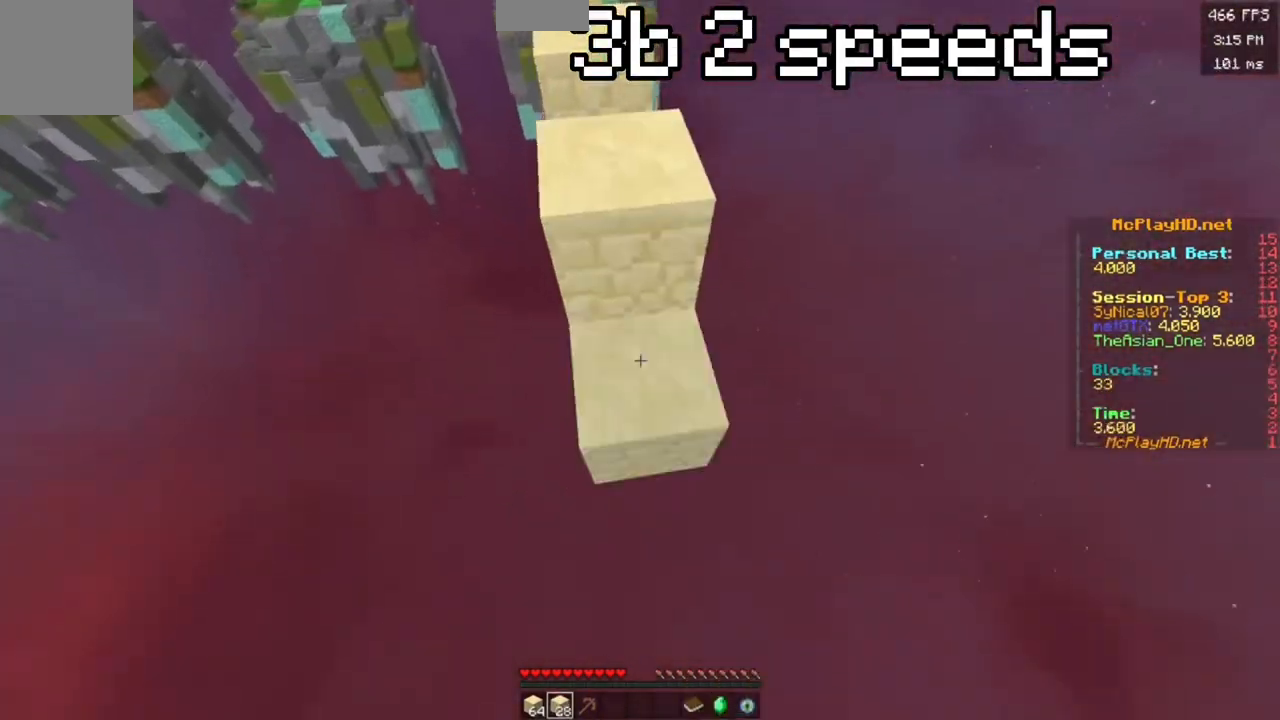
{"keys": ["d", "w"], "events": [[383, "d", "down"], [450, "s", "up"], [467, "space", "up"], [483, "w", "down"]]}
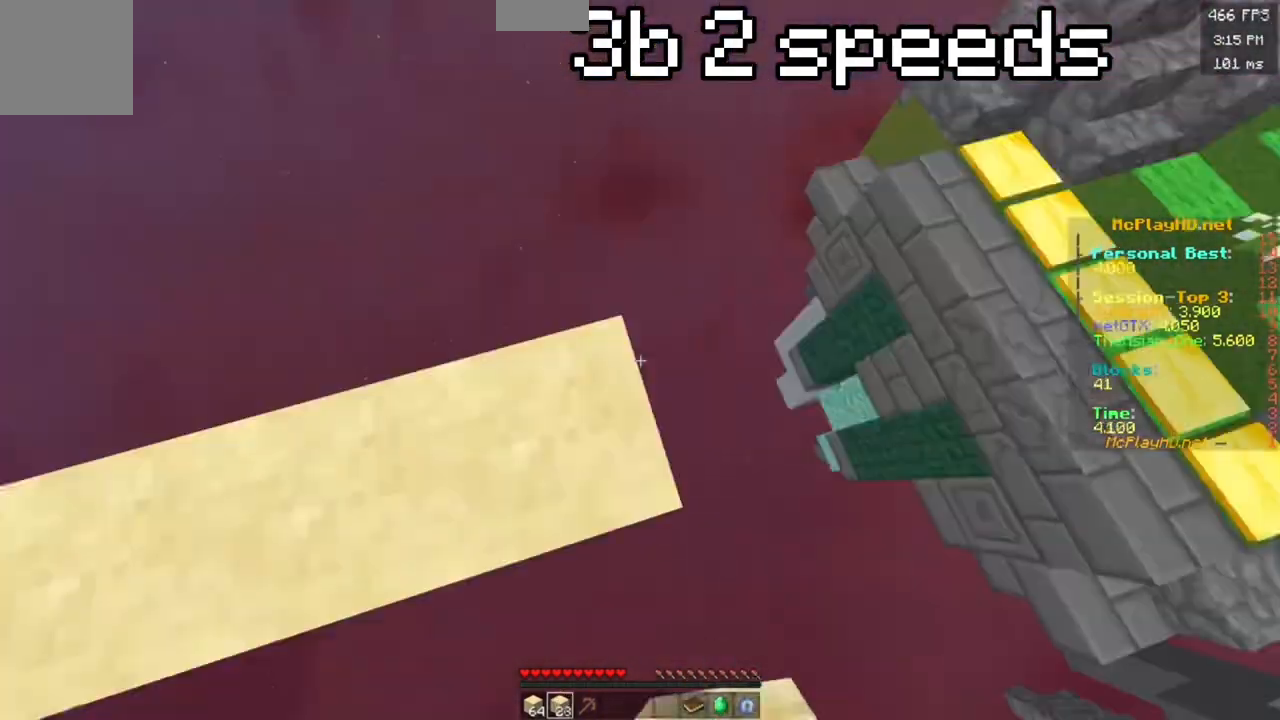
{"keys": ["space", "w"], "events": [[50, "d", "up"], [50, "space", "down"]]}
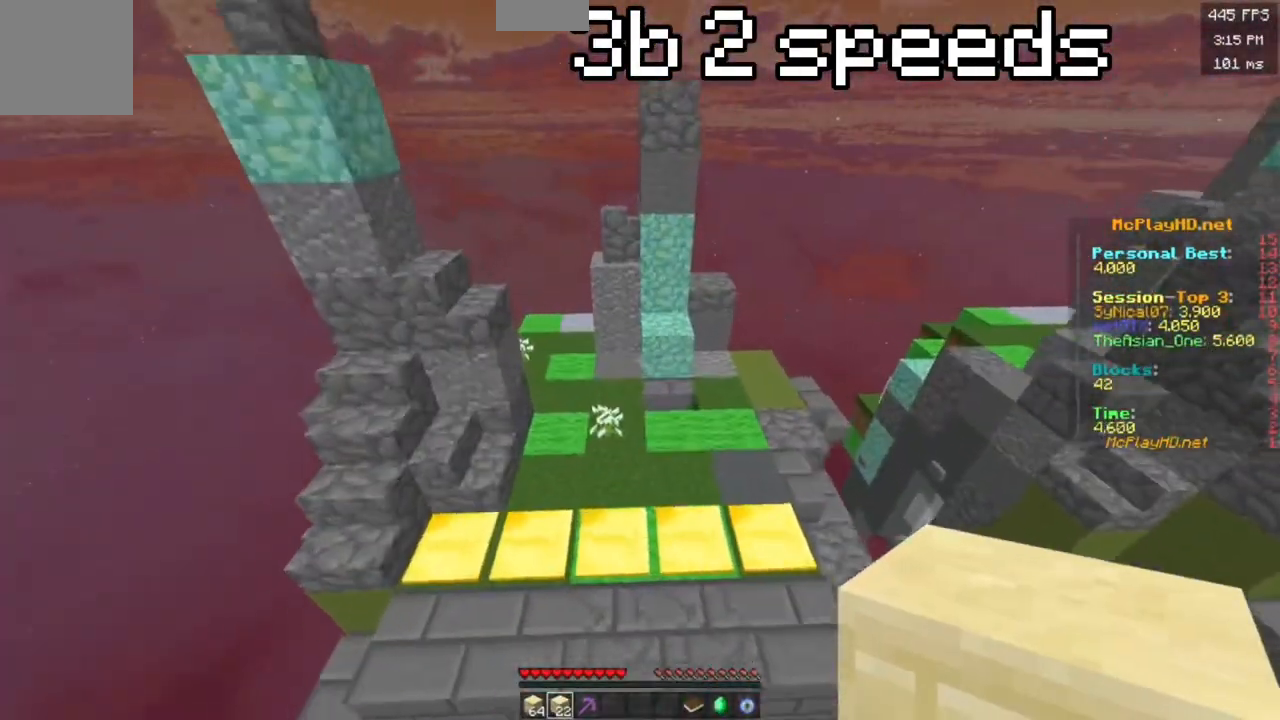
{"keys": ["w"], "events": [[33, "space", "up"]]}
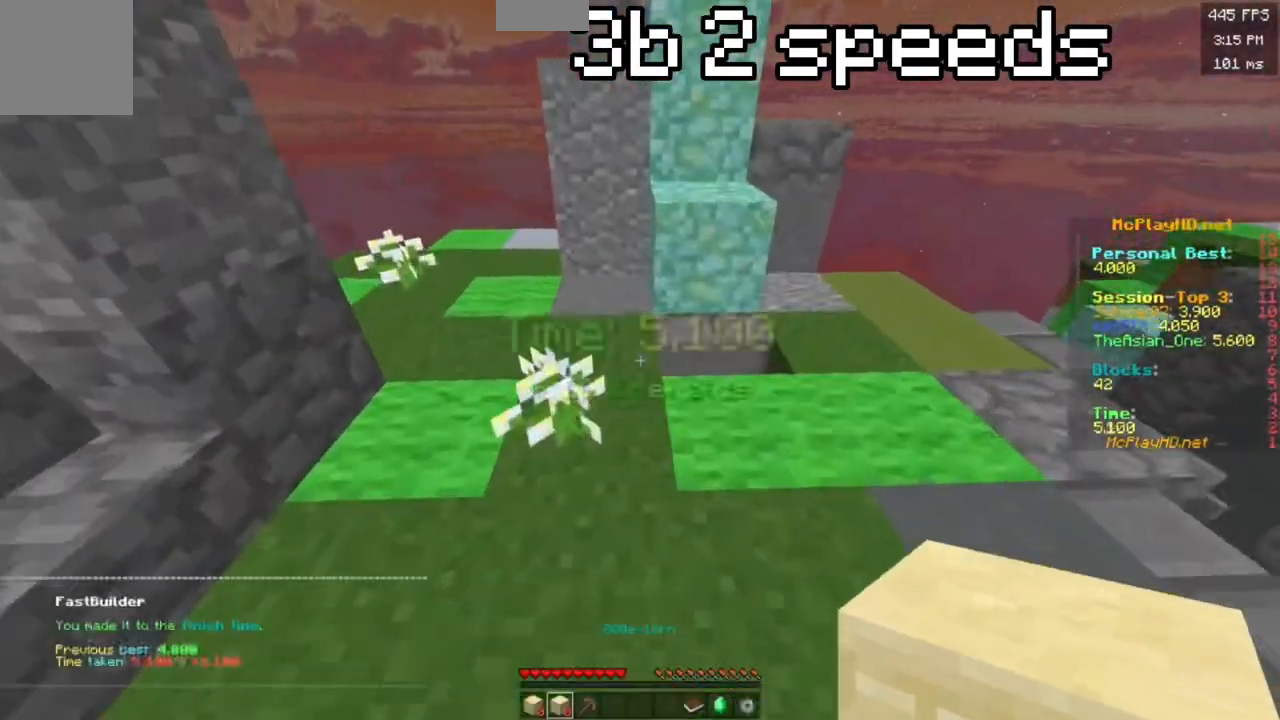
{"keys": ["w"], "events": []}
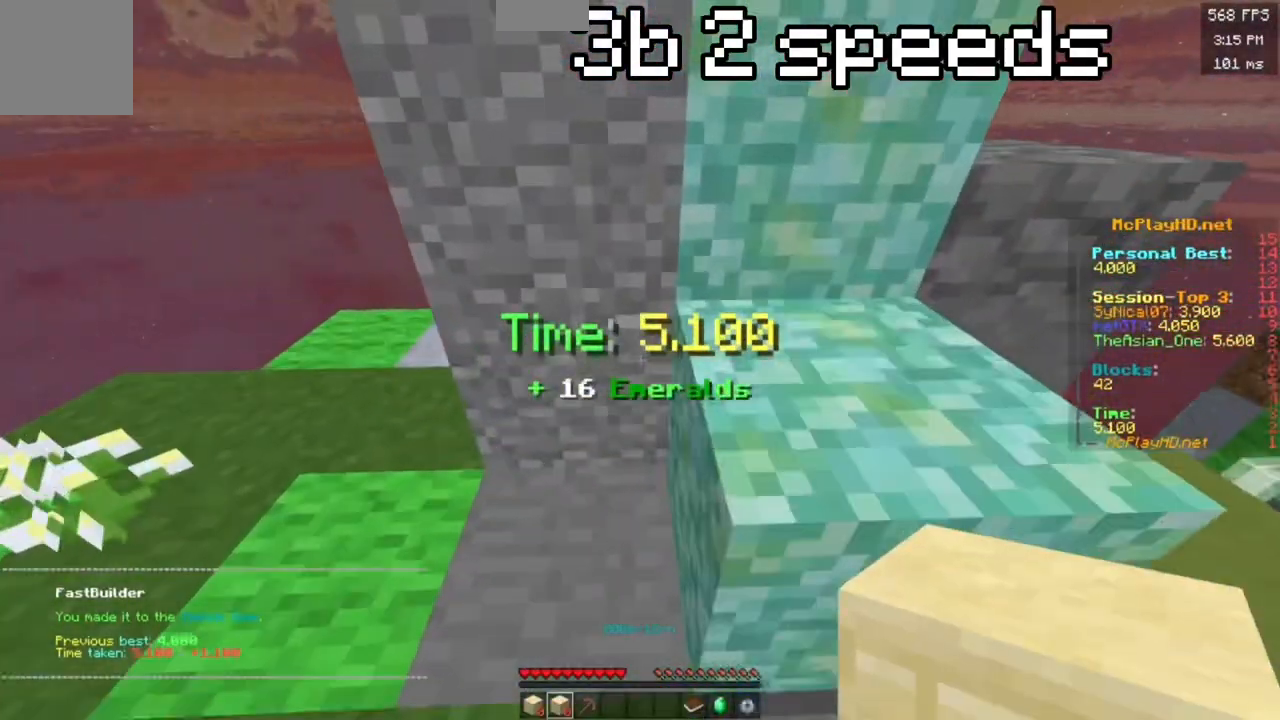
{"keys": [], "events": [[250, "w", "up"]]}
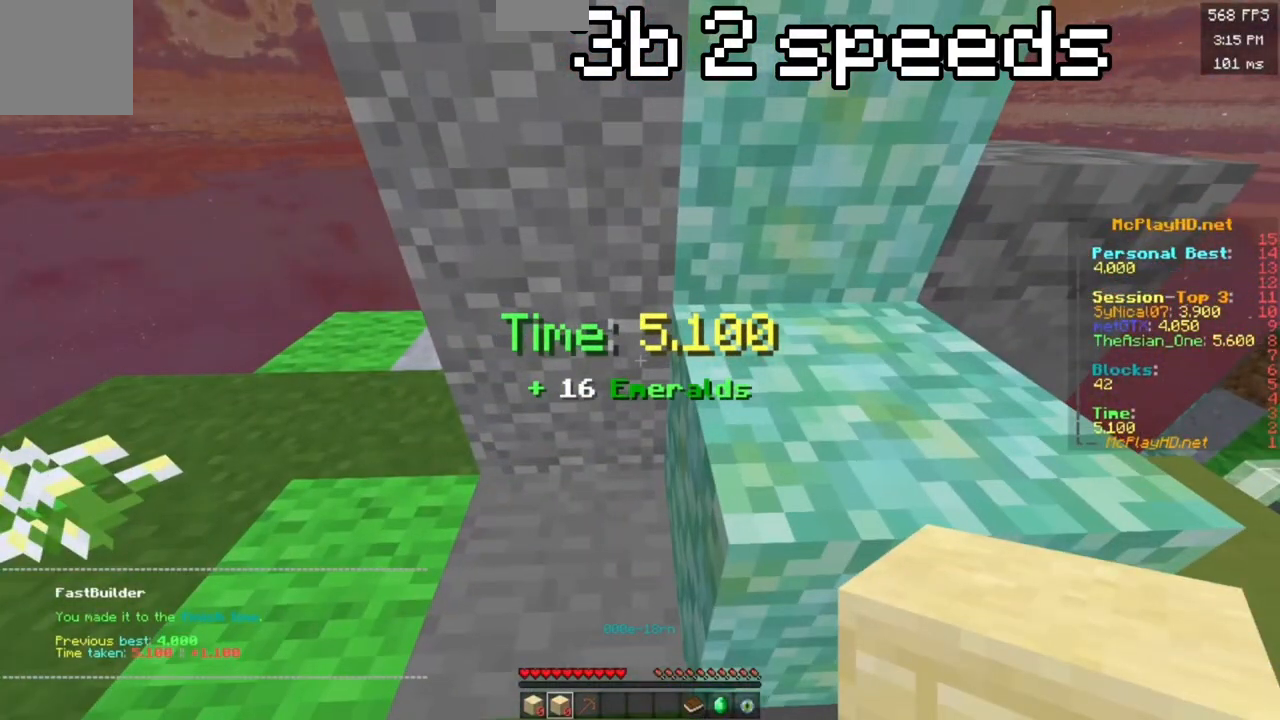
{"keys": [], "events": []}
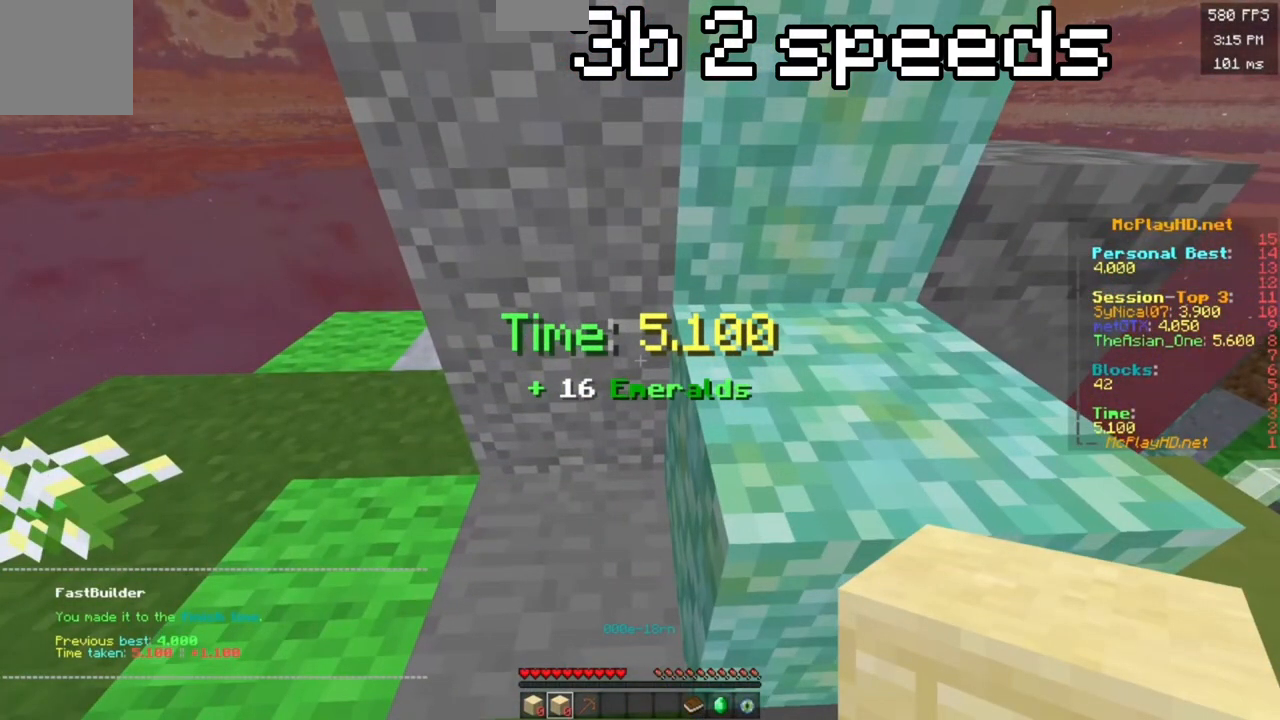
{"keys": [], "events": []}
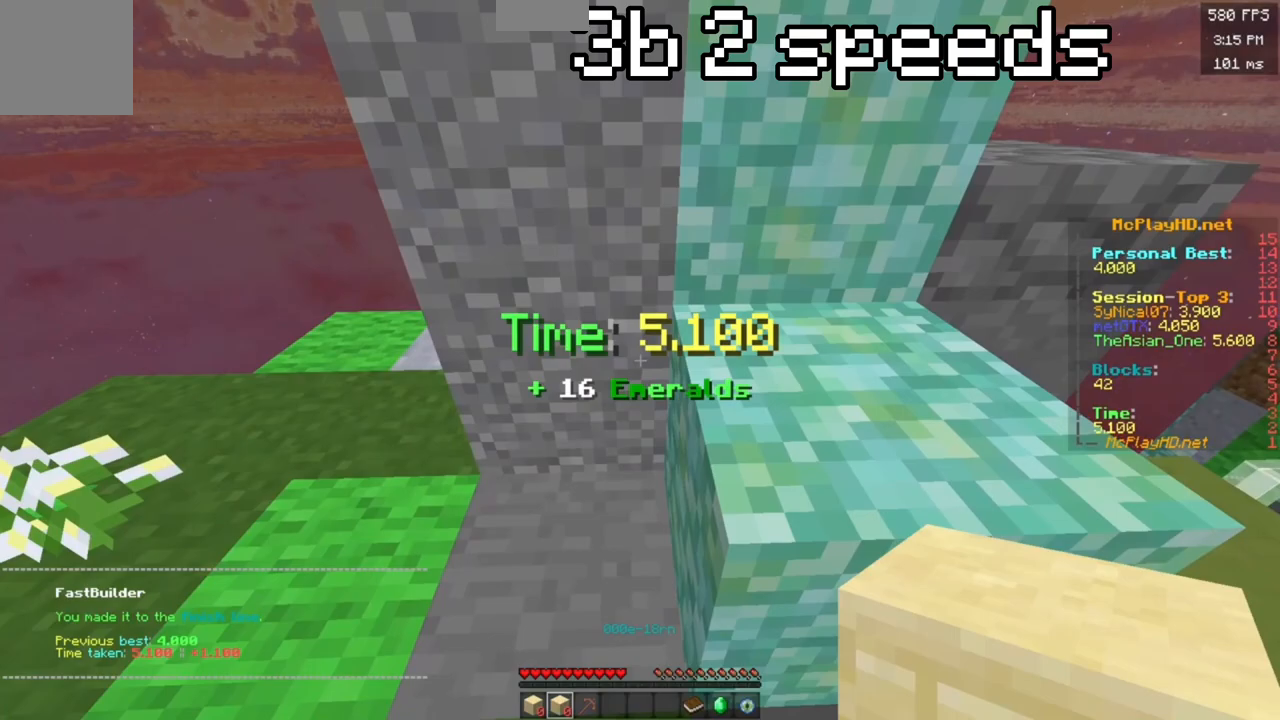
{"keys": ["d", "s", "space"], "events": [[133, "space", "down"], [133, "w", "down"], [283, "d", "down"], [433, "w", "up"], [467, "s", "down"]]}
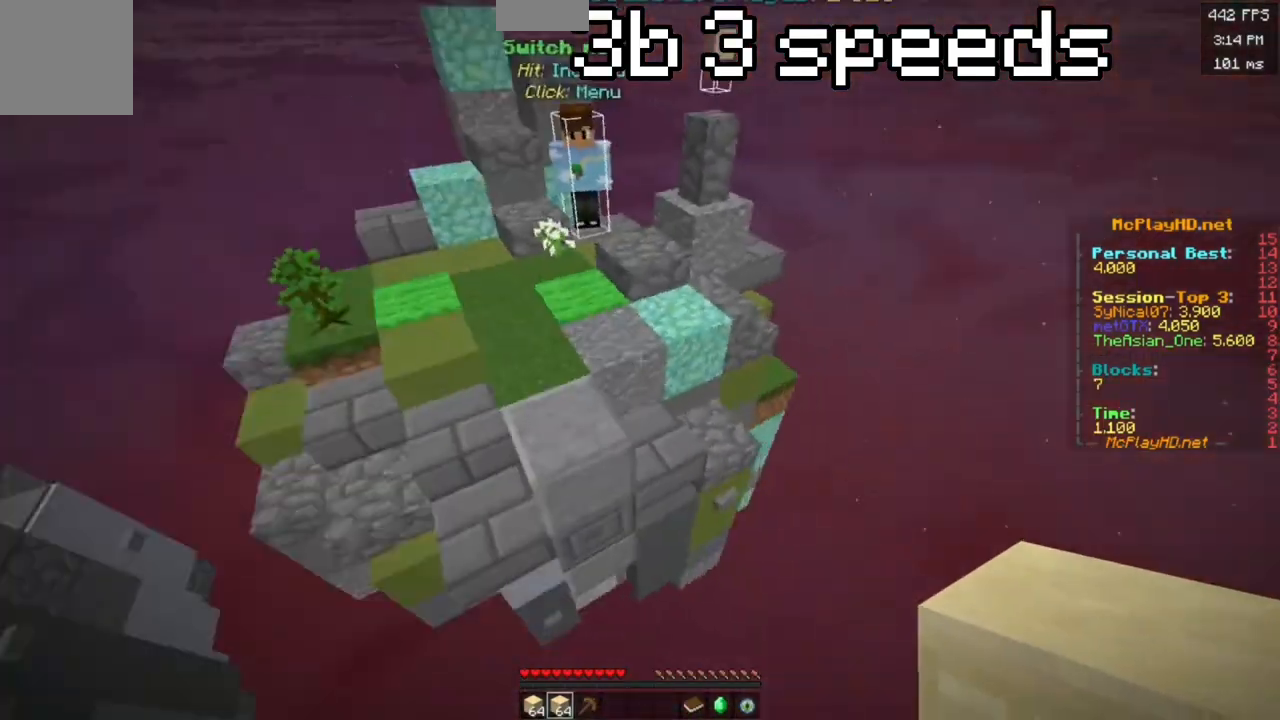
{"keys": ["s", "space"], "events": [[33, "d", "up"], [183, "d", "down"], [233, "s", "up"], [250, "w", "down"], [417, "w", "up"], [433, "s", "down"], [467, "d", "up"]]}
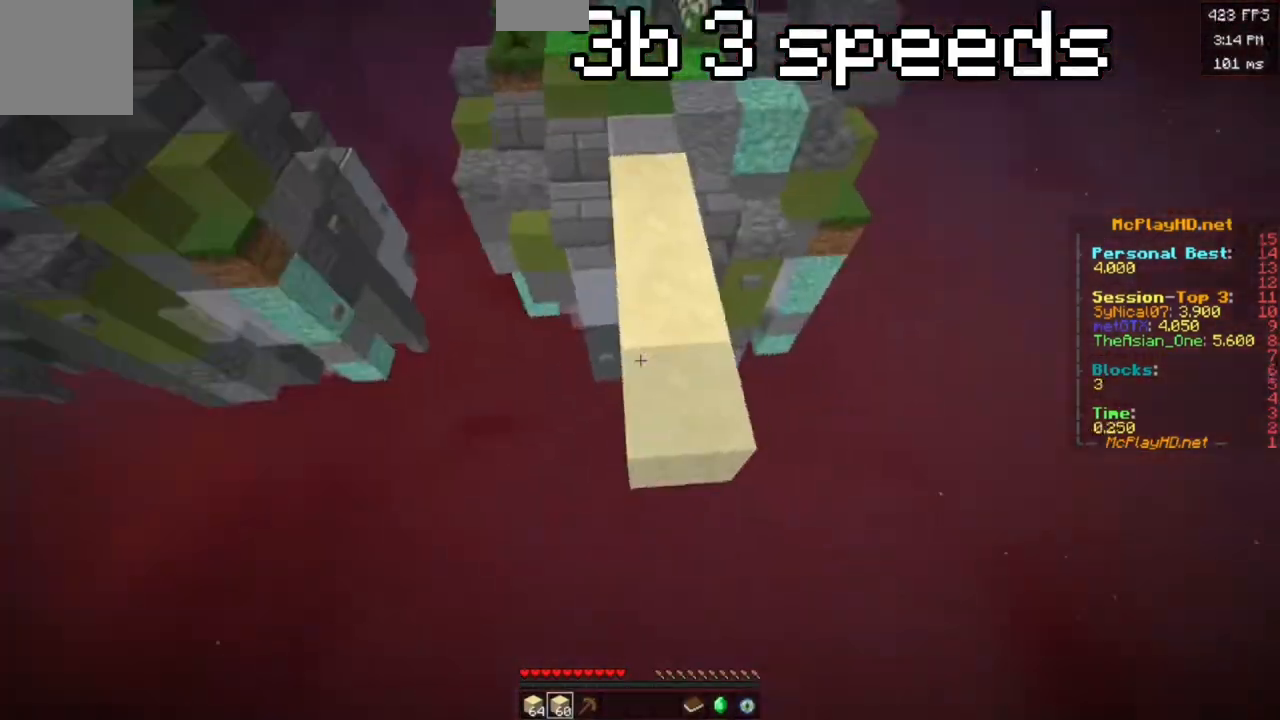
{"keys": ["s", "space"], "events": [[133, "d", "down"], [183, "s", "up"], [217, "w", "down"], [400, "w", "up"], [417, "s", "down"], [450, "d", "up"]]}
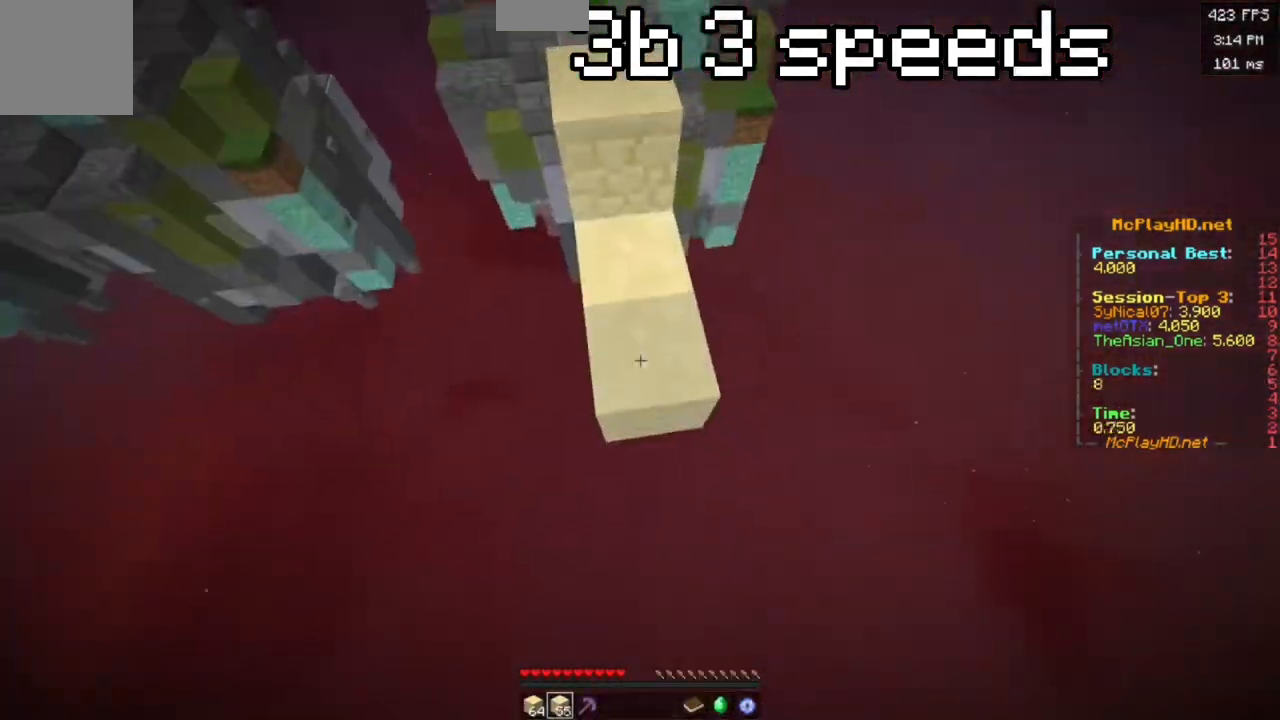
{"keys": ["s", "space"], "events": [[133, "d", "down"], [183, "s", "up"], [200, "w", "down"], [383, "w", "up"], [400, "s", "down"], [450, "d", "up"]]}
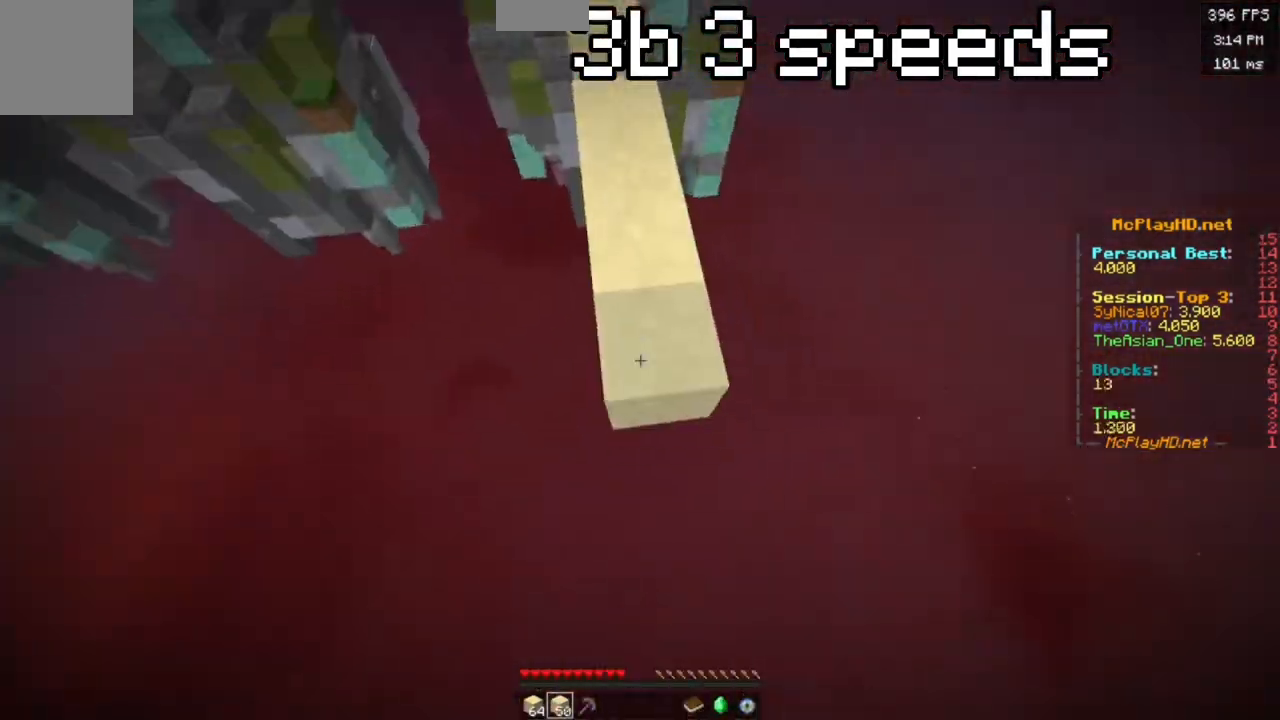
{"keys": ["s", "space"], "events": [[133, "d", "down"], [183, "s", "up"], [200, "w", "down"], [400, "s", "down"], [400, "w", "up"], [450, "d", "up"]]}
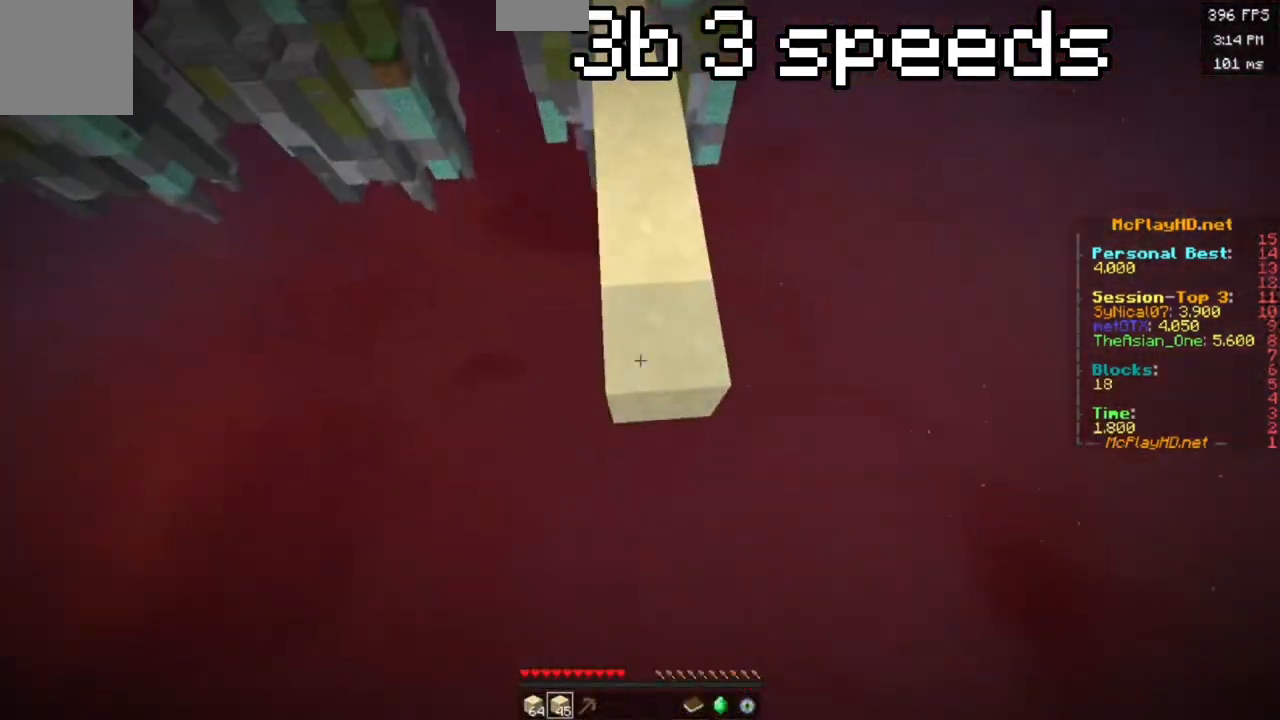
{"keys": ["d", "s", "space"], "events": [[500, "d", "down"]]}
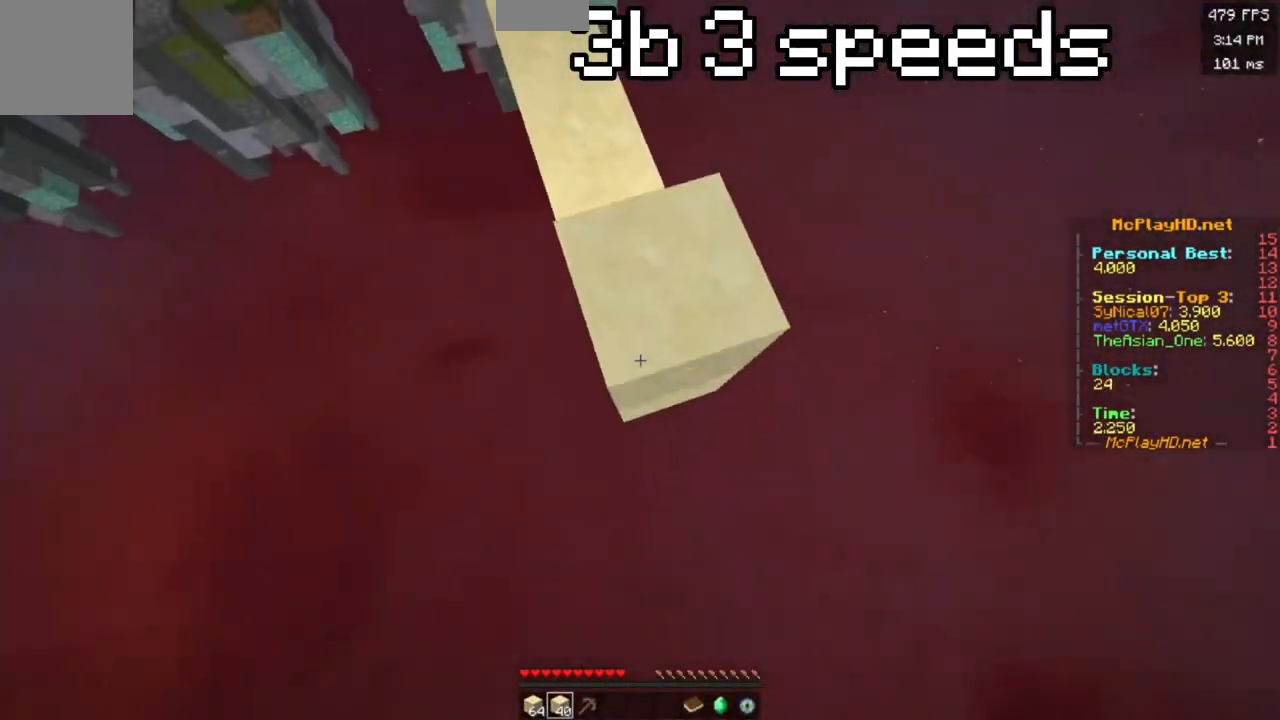
{"keys": ["s", "space"], "events": [[133, "s", "up"], [167, "w", "down"], [183, "space", "up"], [233, "space", "down"], [317, "w", "up"], [350, "s", "down"], [417, "d", "up"]]}
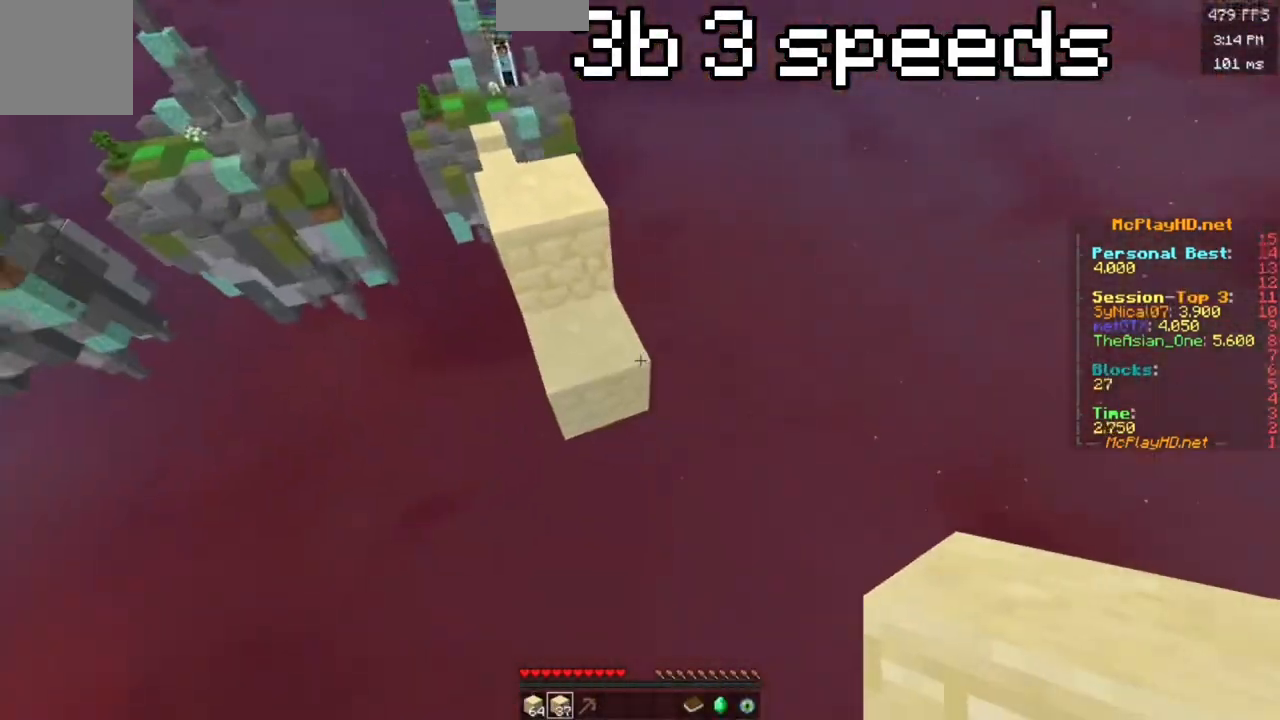
{"keys": ["d", "s", "space"], "events": [[200, "d", "down"], [317, "d", "up"], [483, "d", "down"]]}
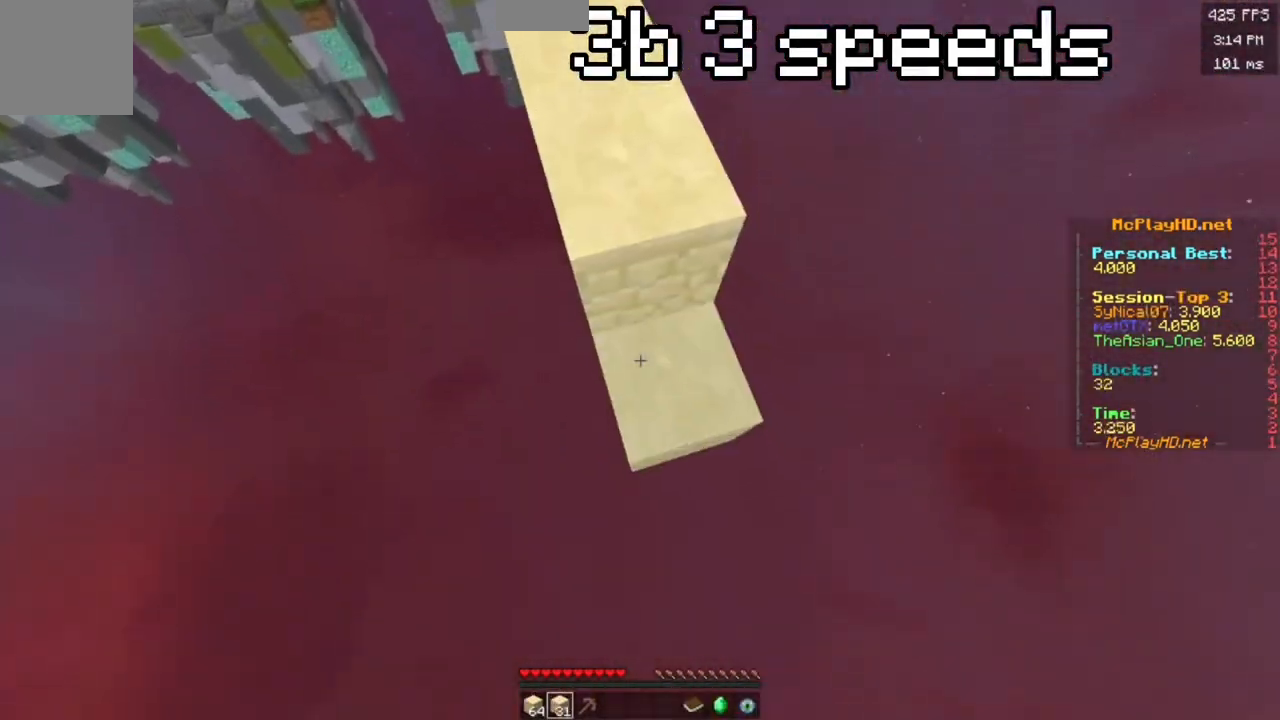
{"keys": ["space", "w"], "events": [[200, "s", "up"], [233, "space", "up"], [233, "w", "down"], [267, "d", "up"], [283, "space", "down"]]}